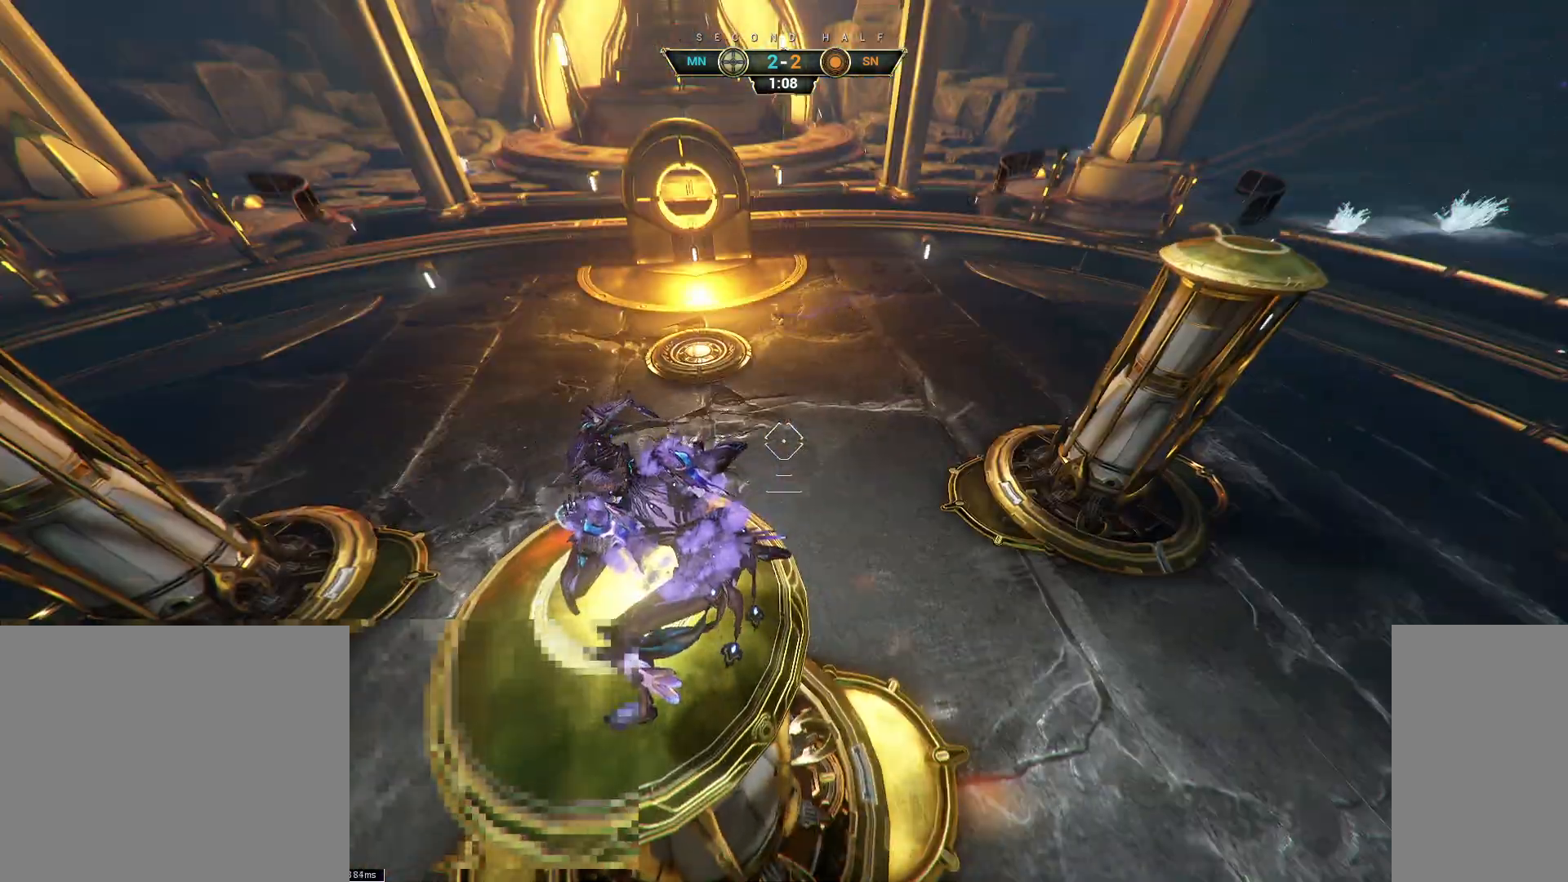
Gameplay with keyboard and mouse; each line is a JSON object with the keys and mouse buttons held at the frame after it. "events" lists presses ("down") and releases ("up") of "a", "ctrl", "d", "e", "q", "s", "shift", "space", "w", "mouse_left", "mouse_wheel", "mouse_right", "mouse_mb4" and "mouse_mb5" between this image and that frame as [ms after this image, input, new state], when the widget could be followed in between. "mouse_left", "mouse_wheel", "mouse_right", "mouse_mb4", "mouse_mb5" = the "left", "wheel", "right", "mb4", "mb5" buttons of the "mouse" list. No other keys are recorded. "wheel" means that the mouse wheel is clicked or scrolled. Not read: mouse_move.
{"keys": [], "mouse": [], "events": []}
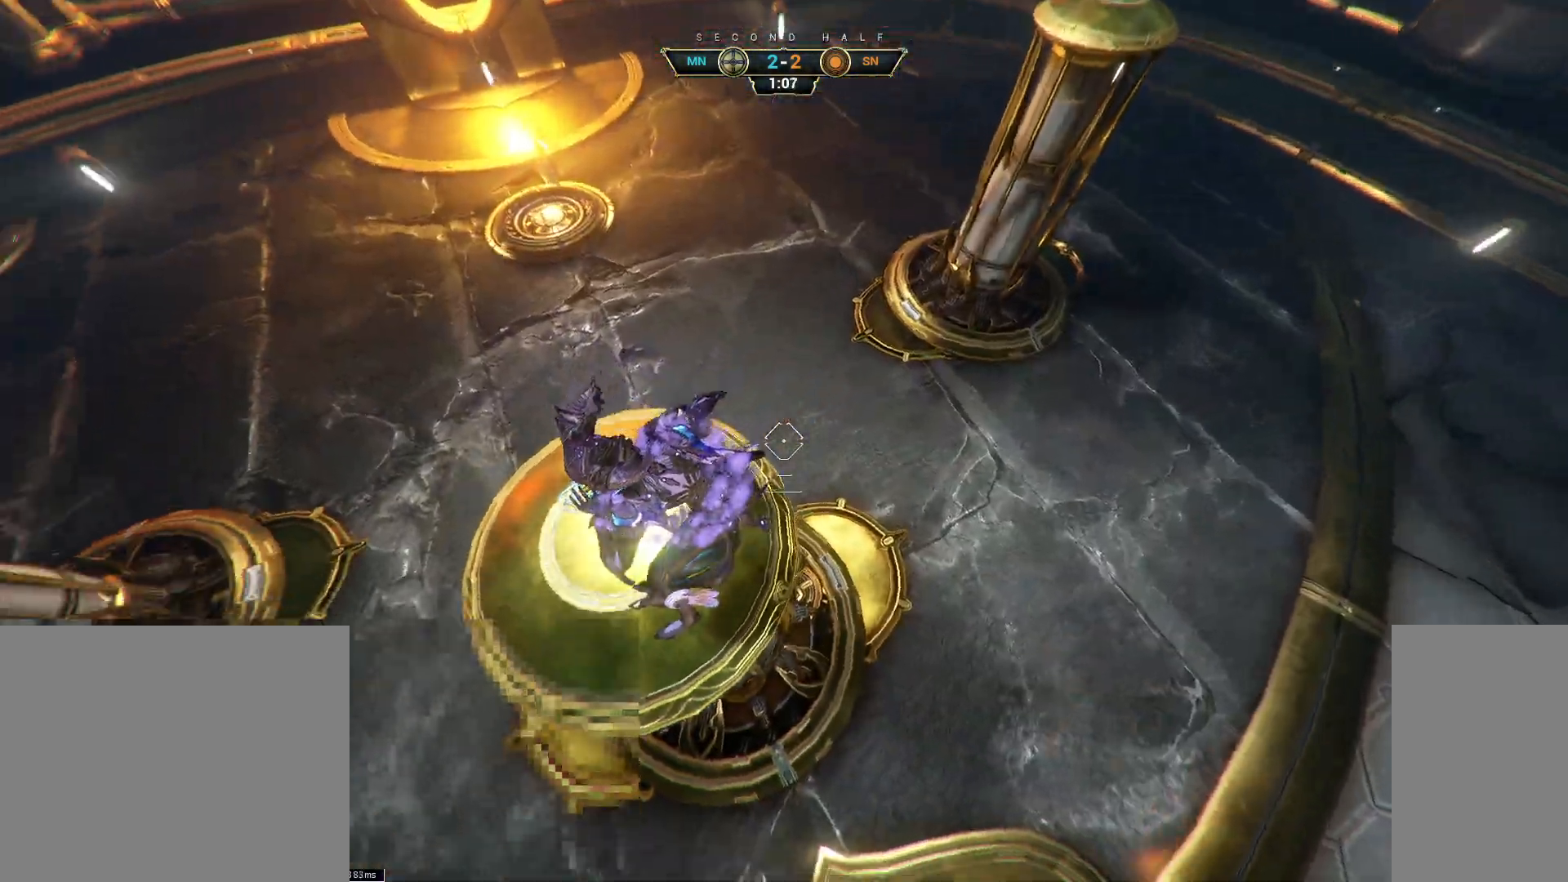
{"keys": [], "mouse": [], "events": [[67, "w", "down"], [133, "d", "down"], [250, "space", "down"], [333, "w", "up"], [350, "space", "up"], [400, "d", "up"]]}
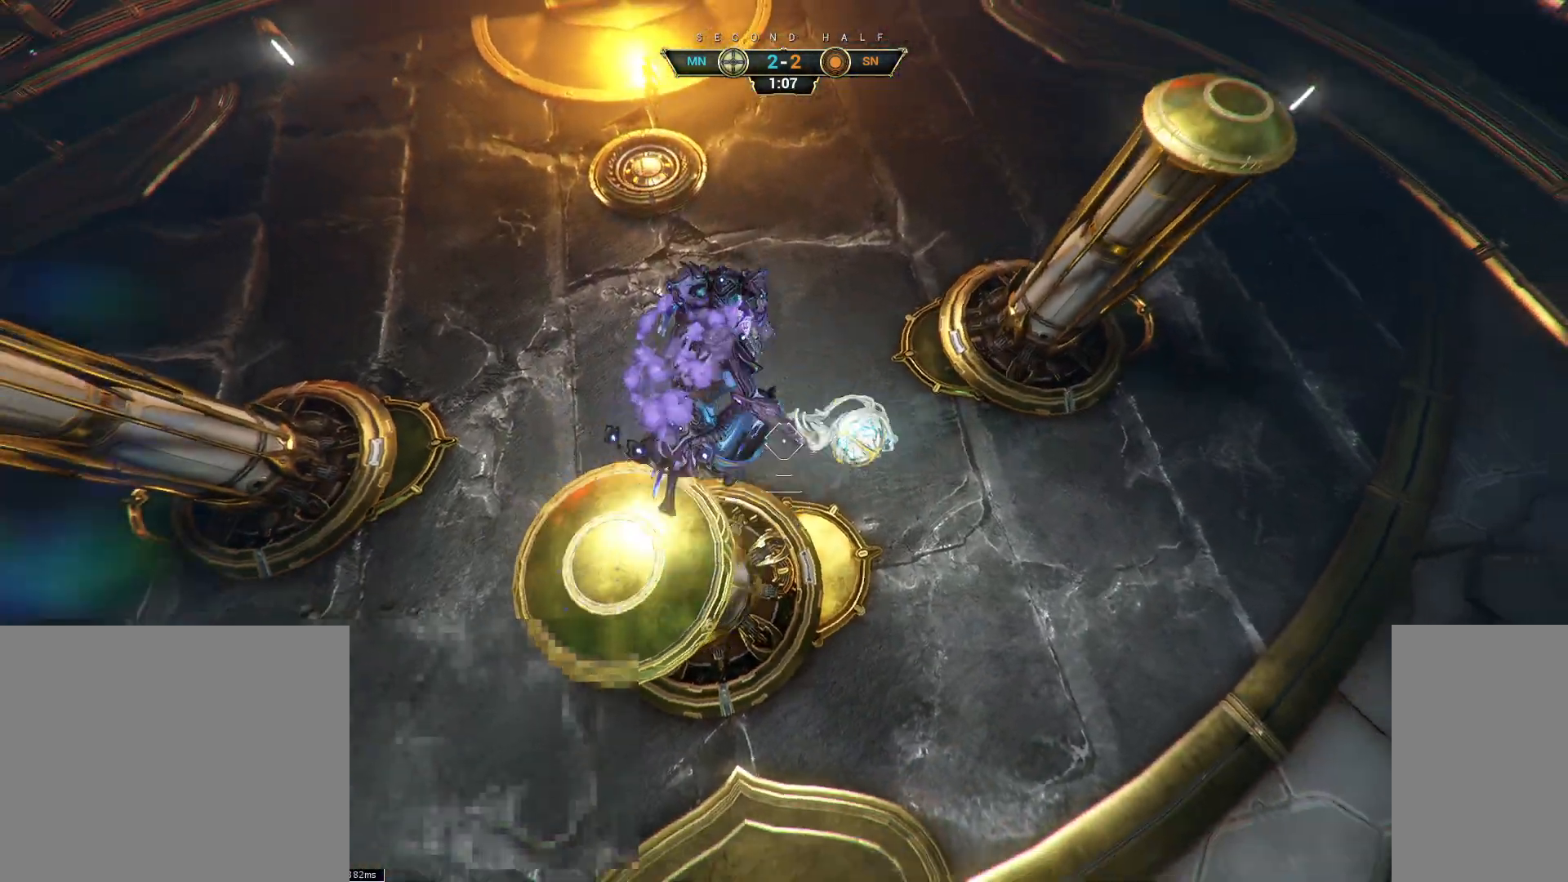
{"keys": [], "mouse": [], "events": [[17, "mouse_left", "down"], [500, "mouse_left", "up"]]}
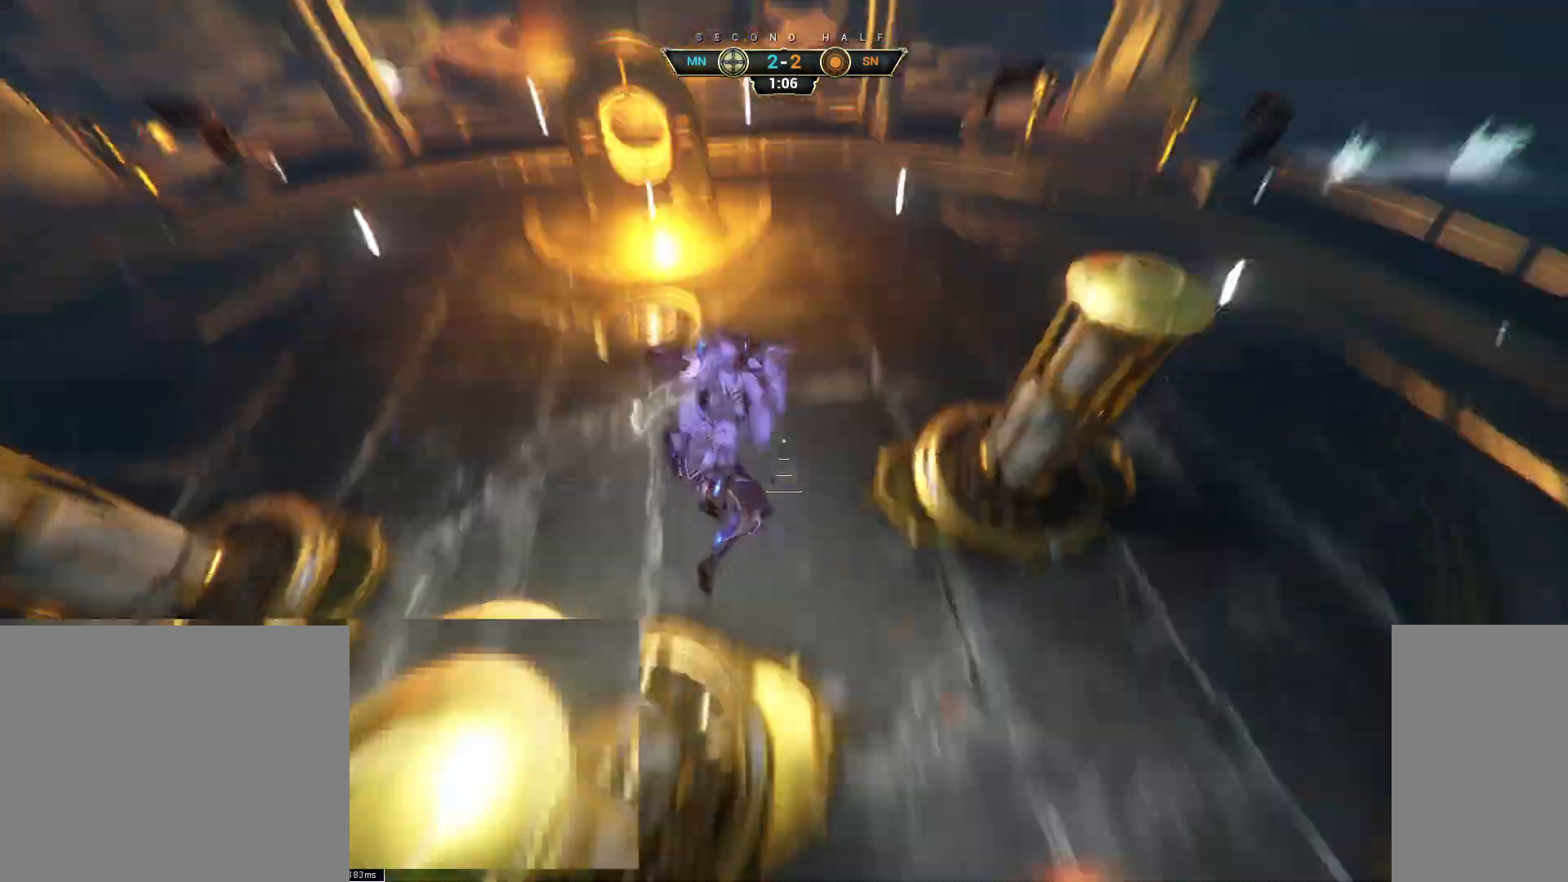
{"keys": ["d", "w"], "mouse": [], "events": [[117, "ctrl", "down"], [150, "space", "down"], [200, "ctrl", "up"], [200, "space", "up"], [300, "d", "down"], [467, "w", "down"]]}
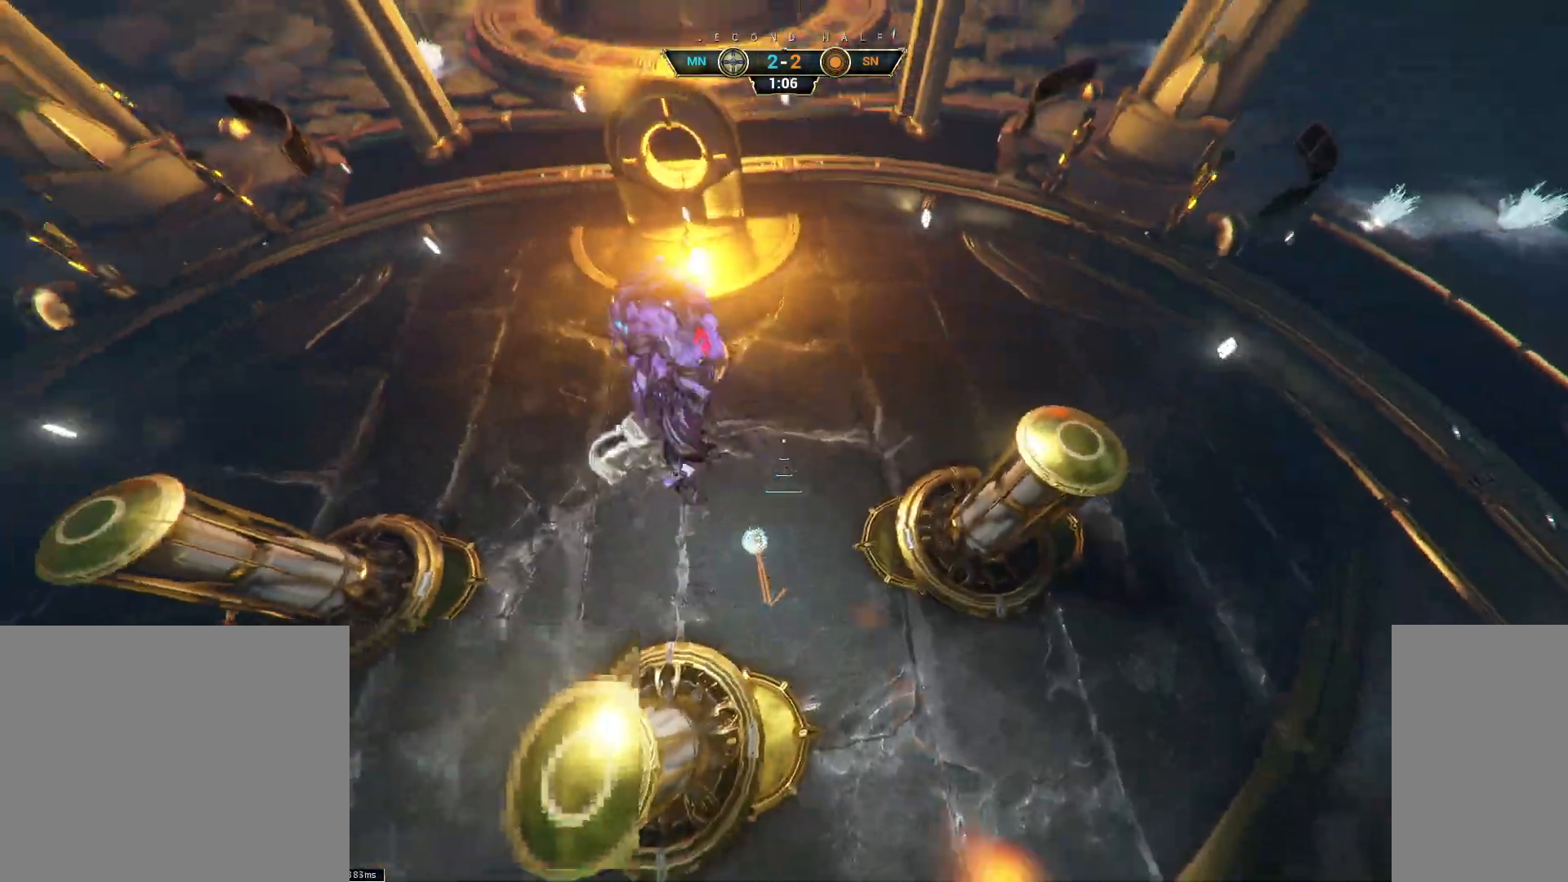
{"keys": ["e", "w"], "mouse": [], "events": [[50, "a", "down"], [100, "a", "up"], [117, "d", "up"], [150, "a", "down"], [183, "mouse_right", "down"], [300, "mouse_right", "up"], [433, "a", "up"], [433, "e", "down"]]}
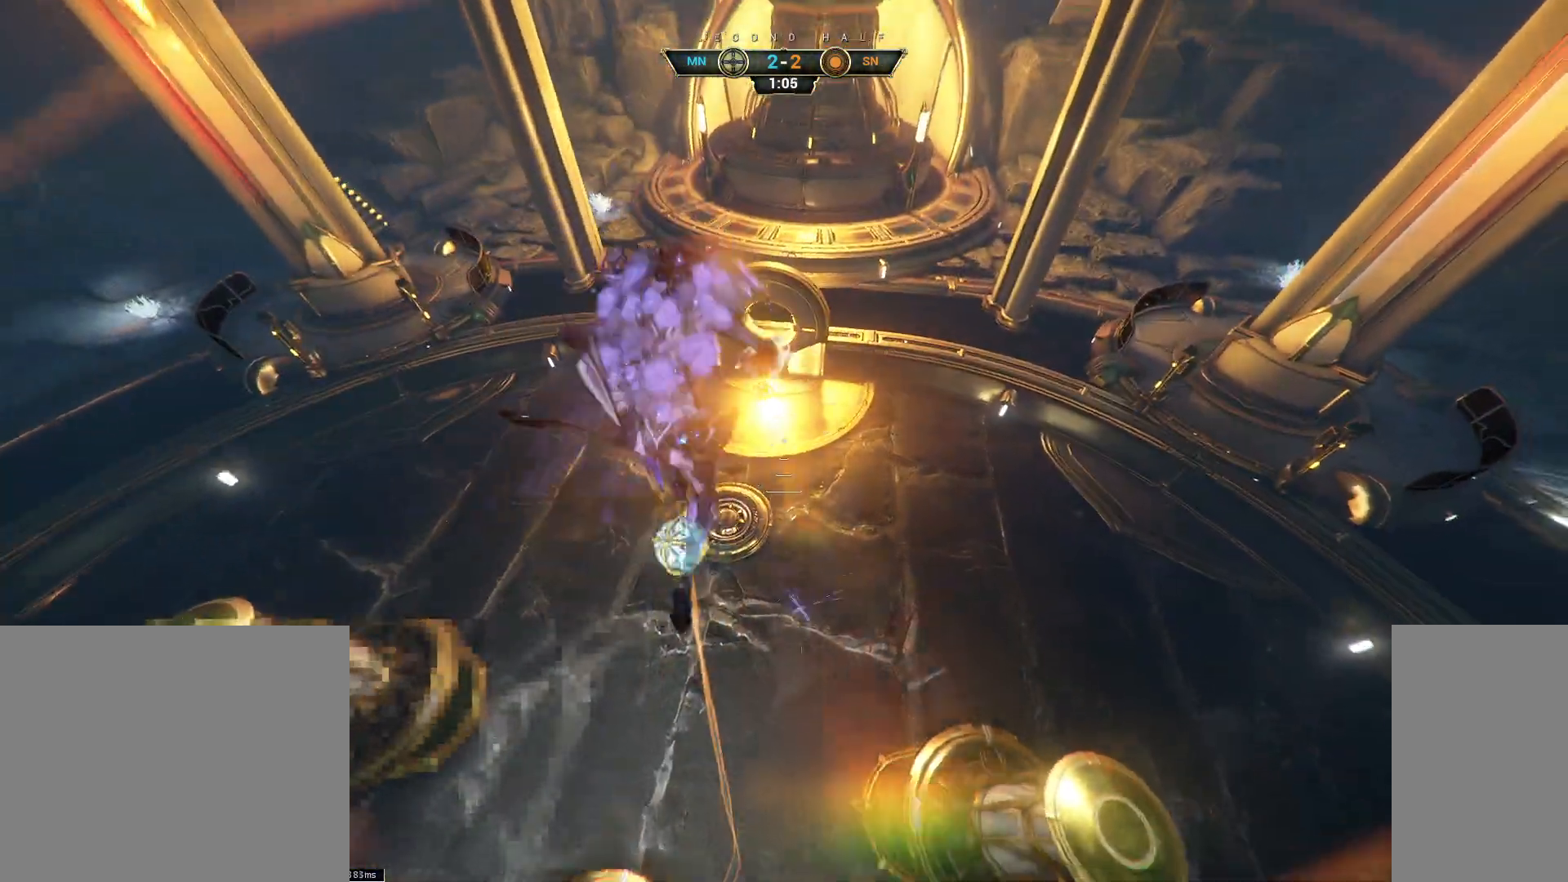
{"keys": ["s"], "mouse": [], "events": [[33, "e", "up"], [133, "d", "down"], [150, "w", "up"], [267, "ctrl", "down"], [383, "ctrl", "up"], [383, "s", "down"], [467, "d", "up"]]}
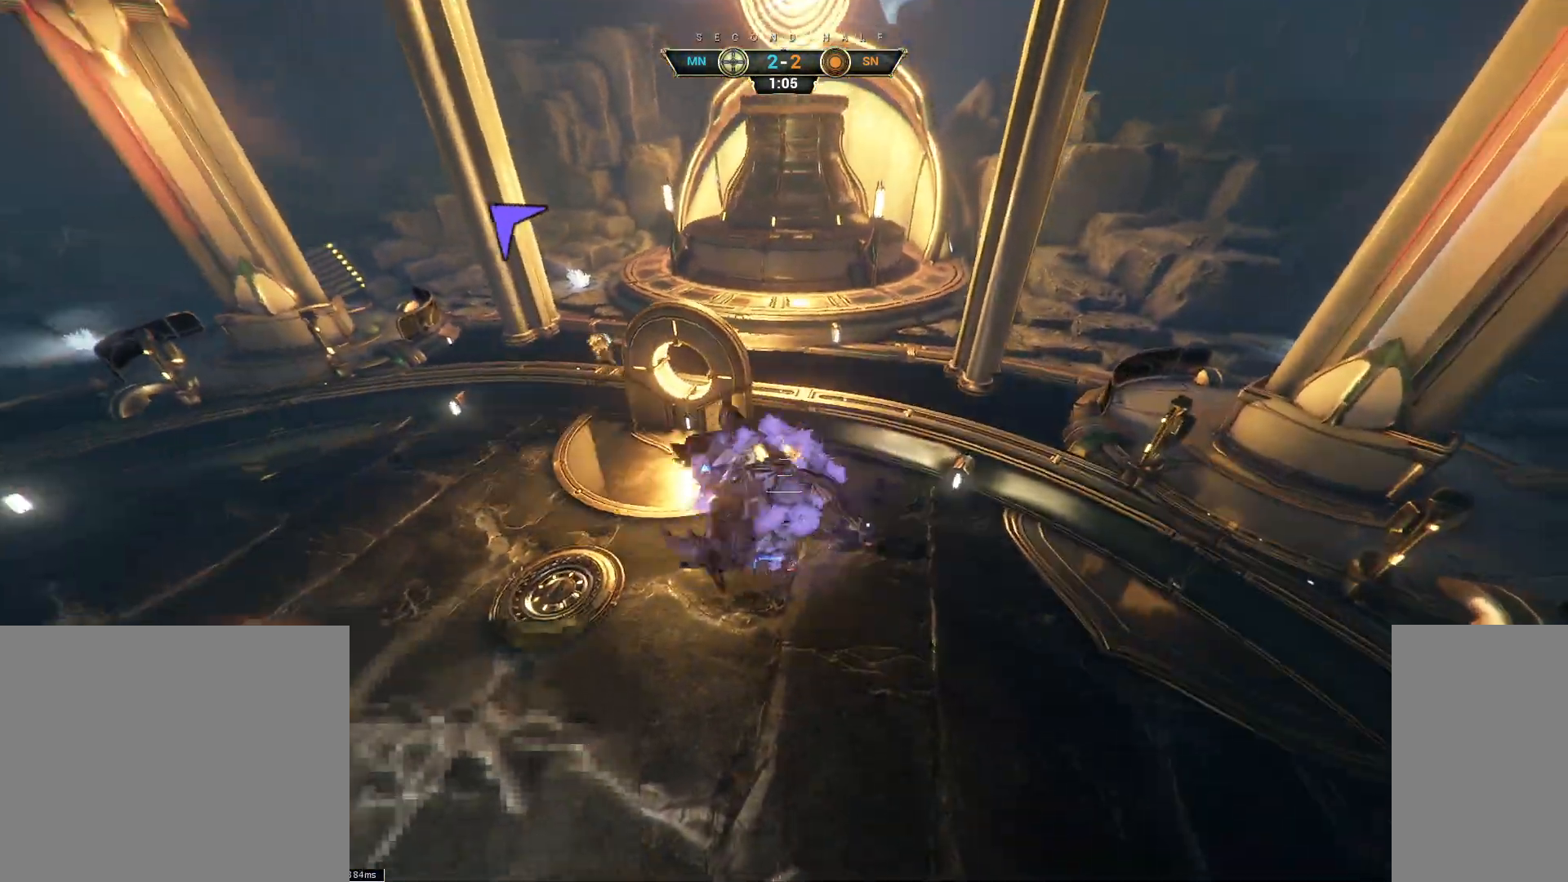
{"keys": ["a", "s"], "mouse": [], "events": [[100, "mouse_right", "down"], [183, "a", "down"], [267, "mouse_right", "up"], [283, "ctrl", "down"], [400, "ctrl", "up"]]}
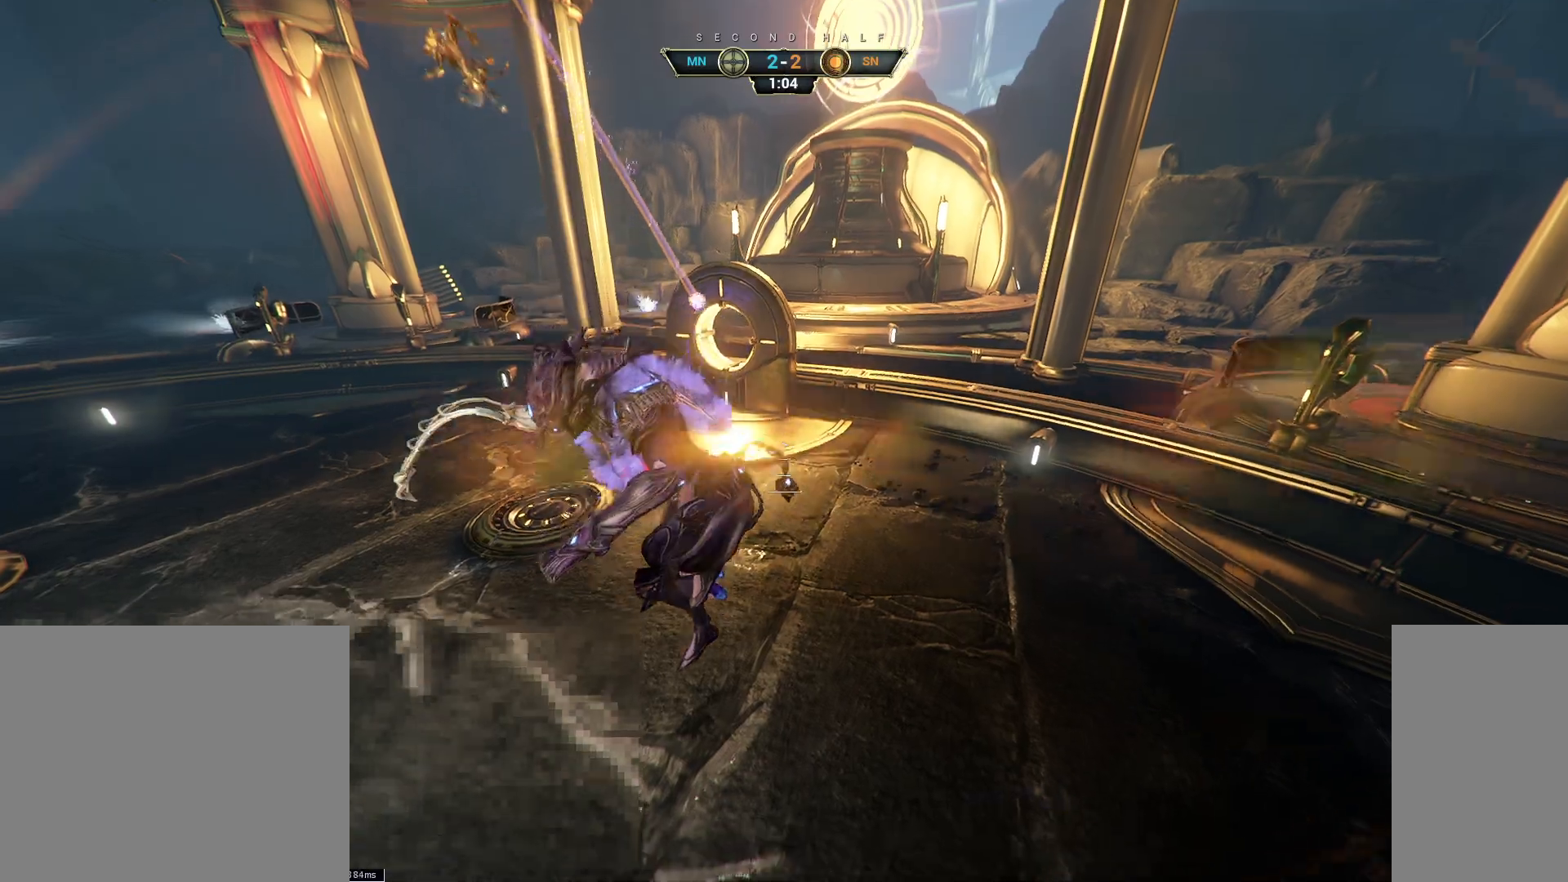
{"keys": ["ctrl", "space", "w"], "mouse": [], "events": [[183, "ctrl", "down"], [300, "s", "up"], [350, "a", "up"], [383, "w", "down"], [483, "space", "down"]]}
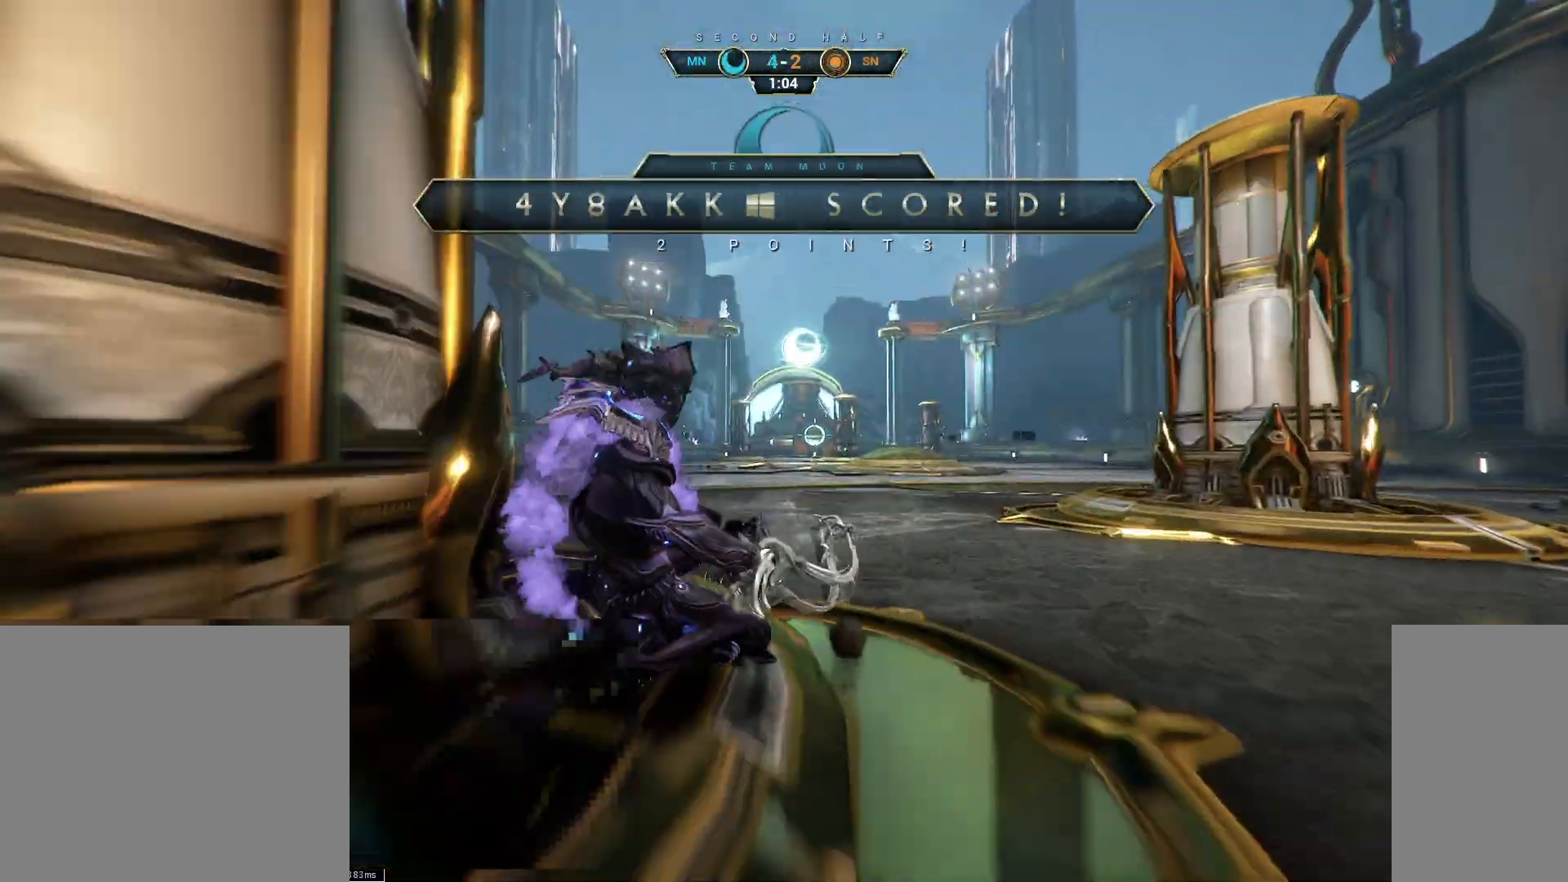
{"keys": ["d", "w"], "mouse": [], "events": [[33, "space", "up"], [100, "space", "down"], [167, "space", "up"], [217, "ctrl", "up"], [250, "d", "down"]]}
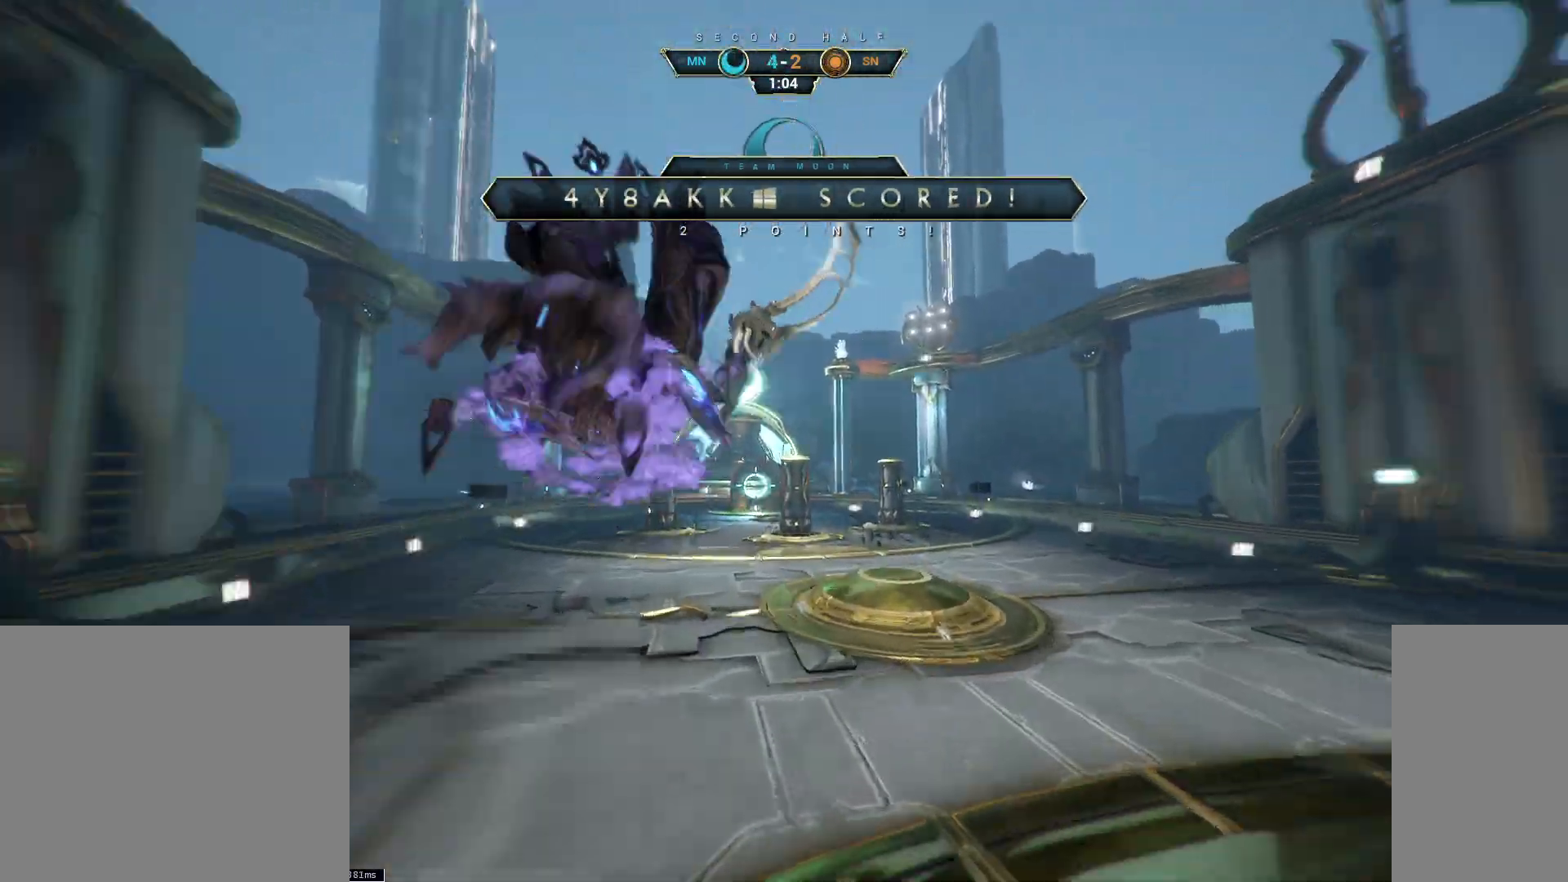
{"keys": ["a"], "mouse": [], "events": [[17, "d", "up"], [83, "a", "down"], [117, "w", "up"], [300, "shift", "down"], [417, "shift", "up"]]}
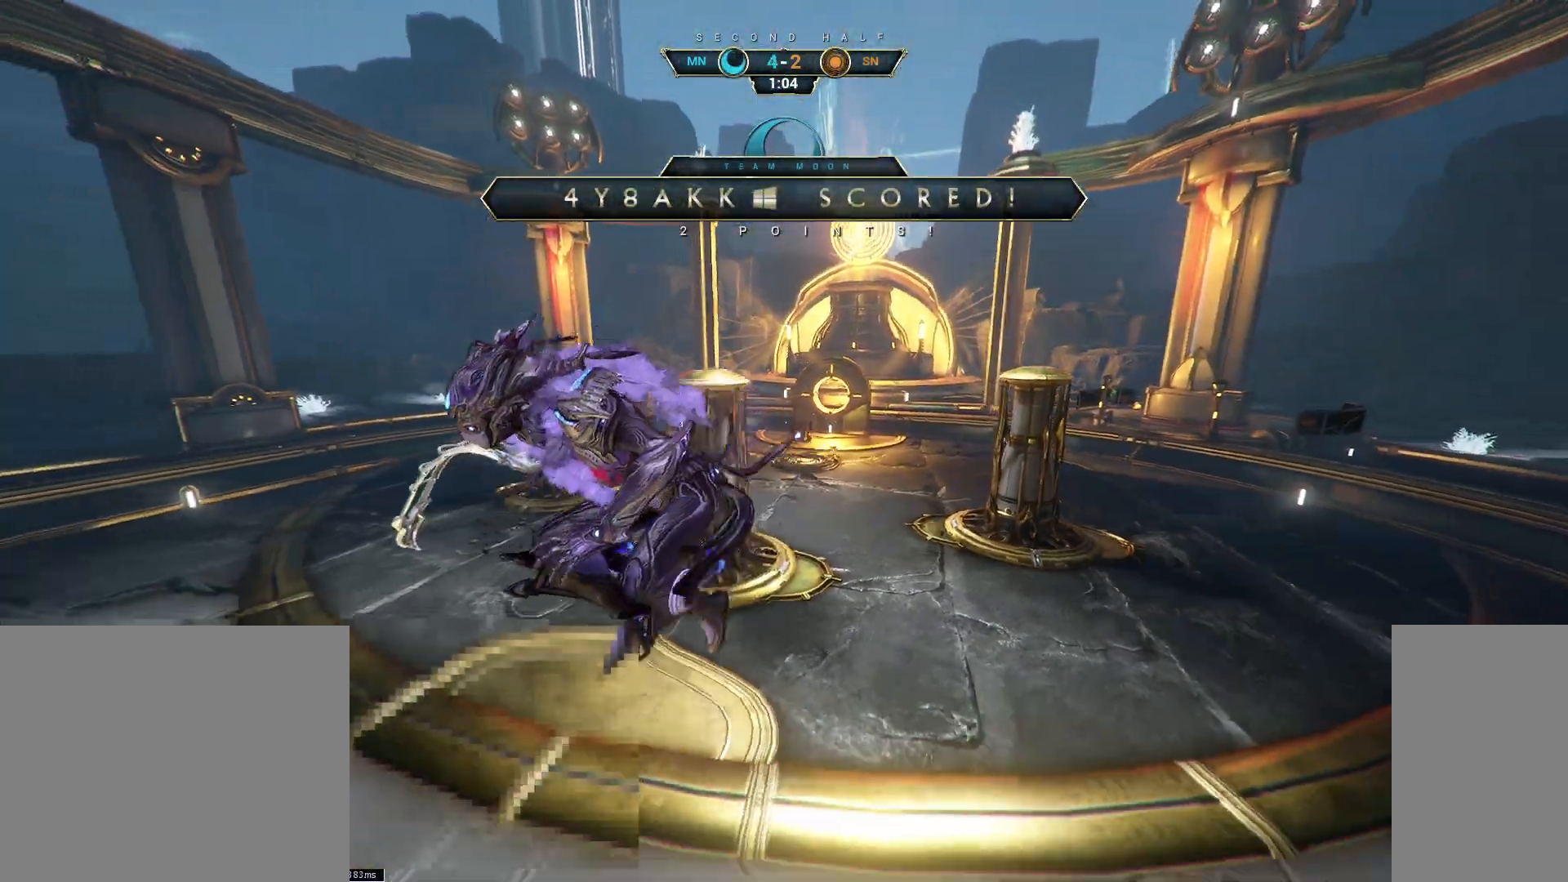
{"keys": ["ctrl", "s"], "mouse": [], "events": [[150, "s", "down"], [183, "a", "up"], [450, "ctrl", "down"]]}
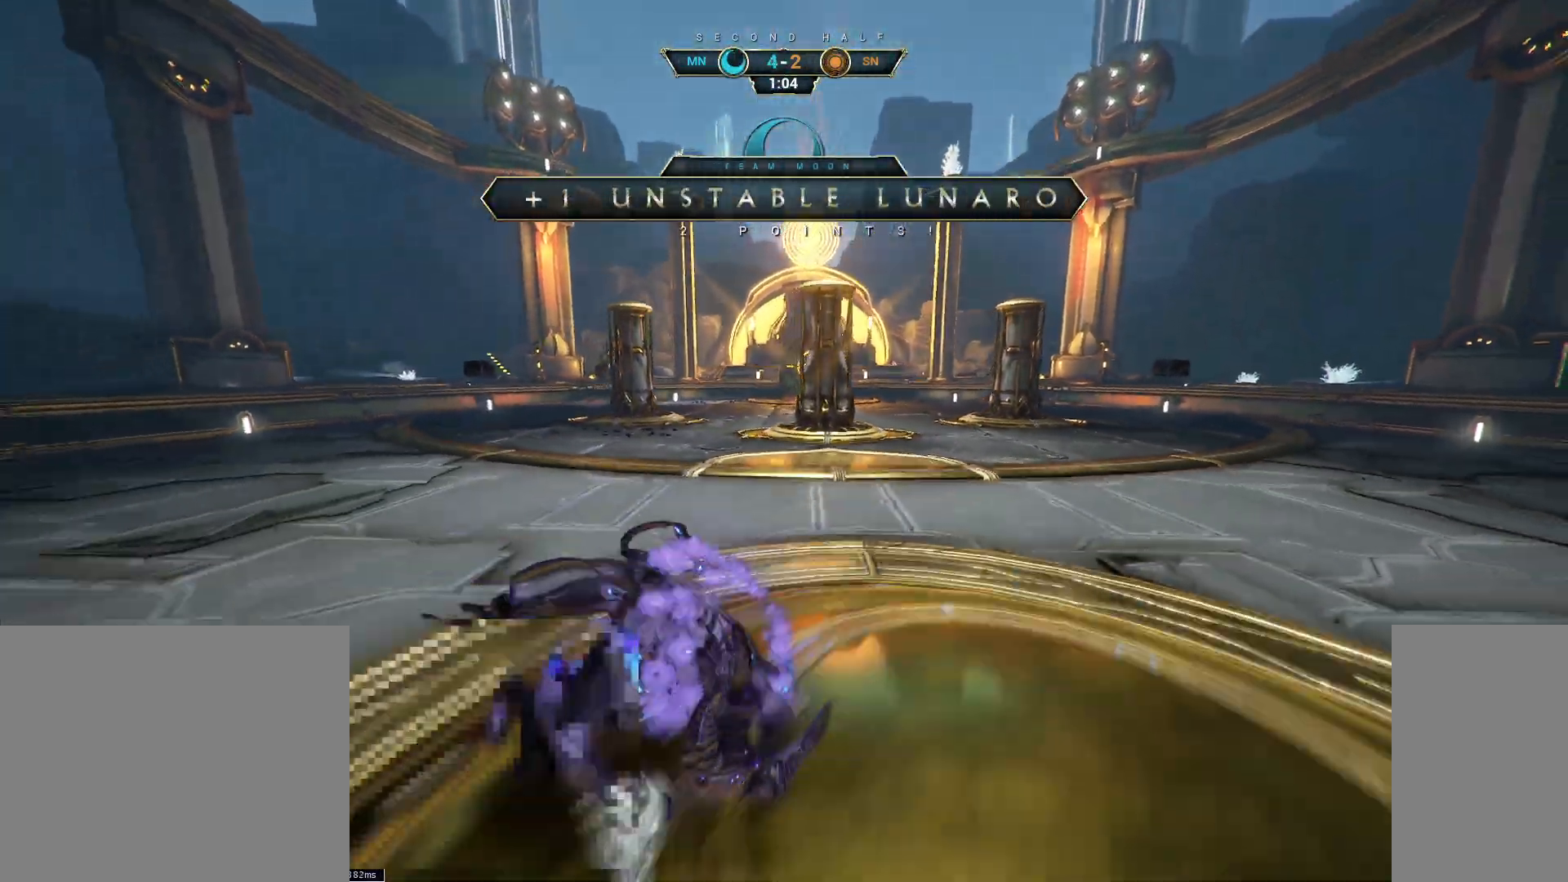
{"keys": [], "mouse": [], "events": [[67, "ctrl", "up"], [483, "s", "up"]]}
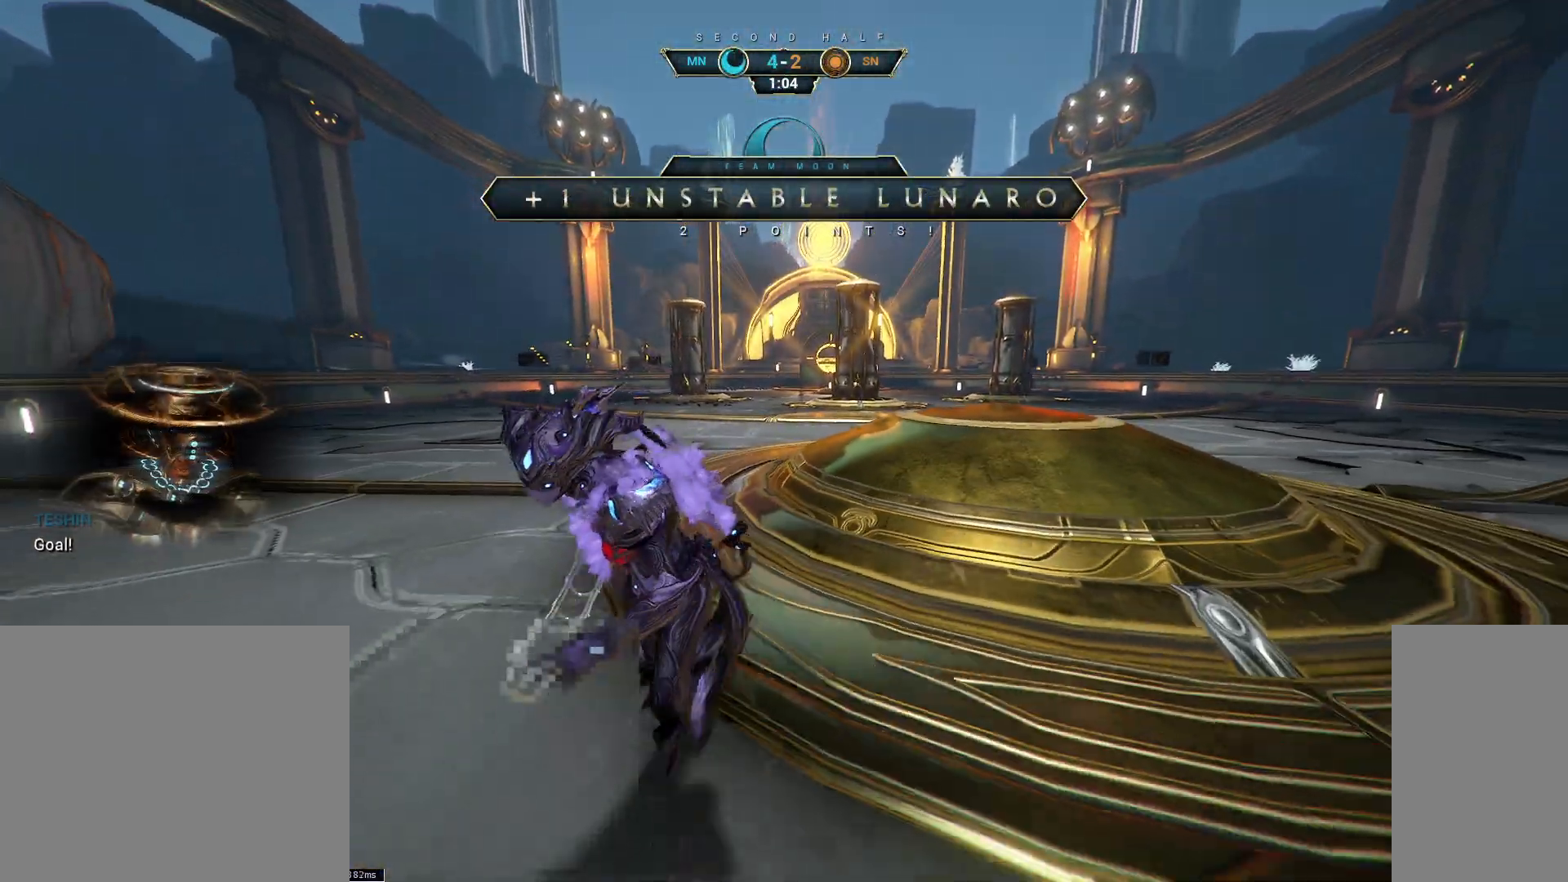
{"keys": [], "mouse": [], "events": []}
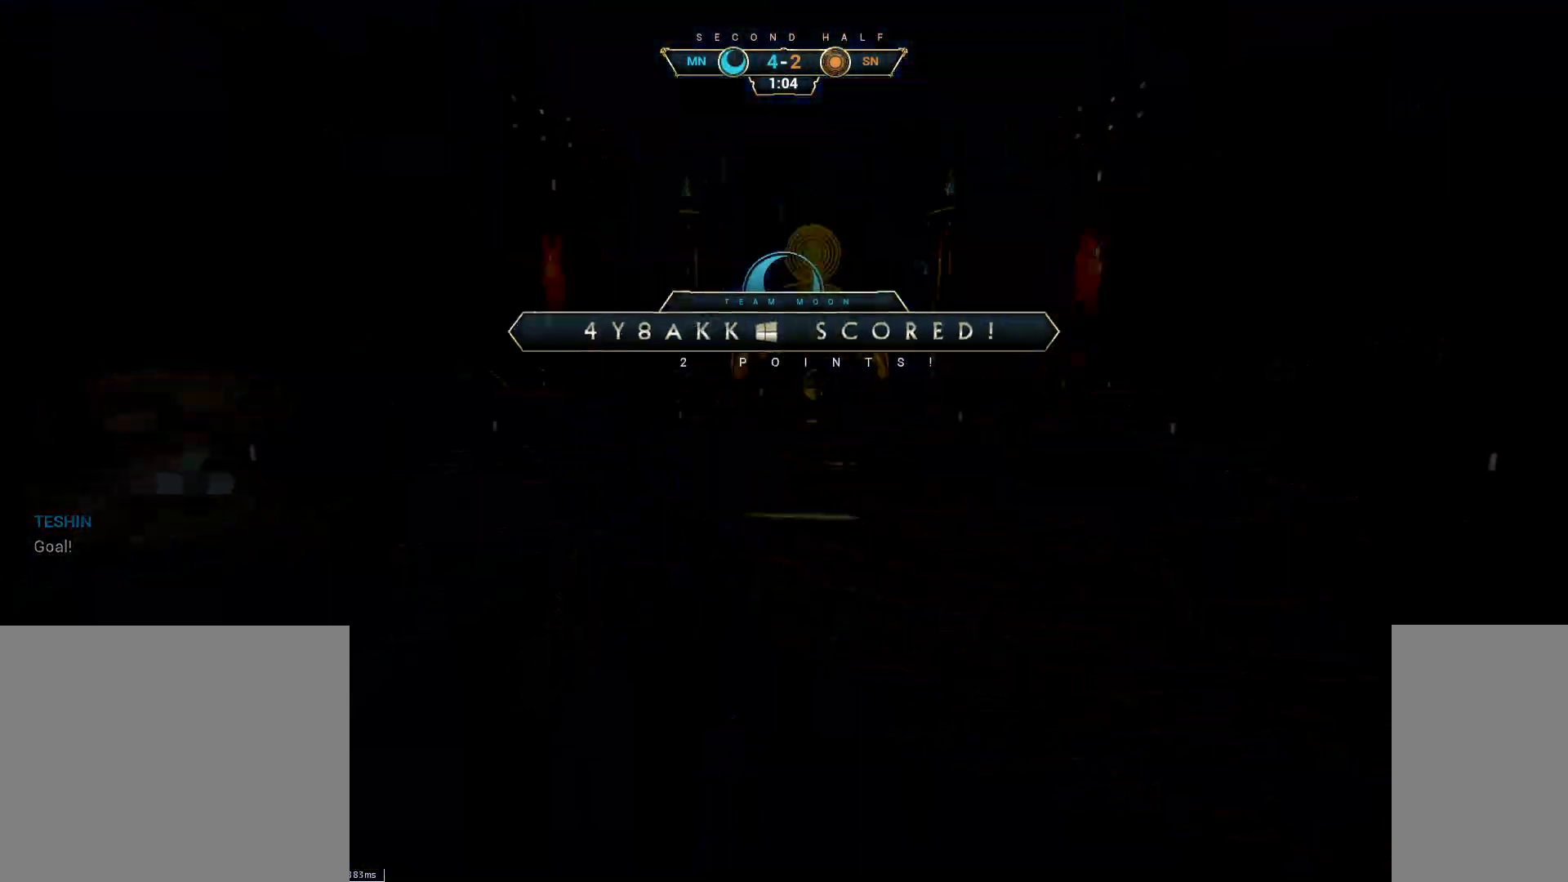
{"keys": [], "mouse": [], "events": []}
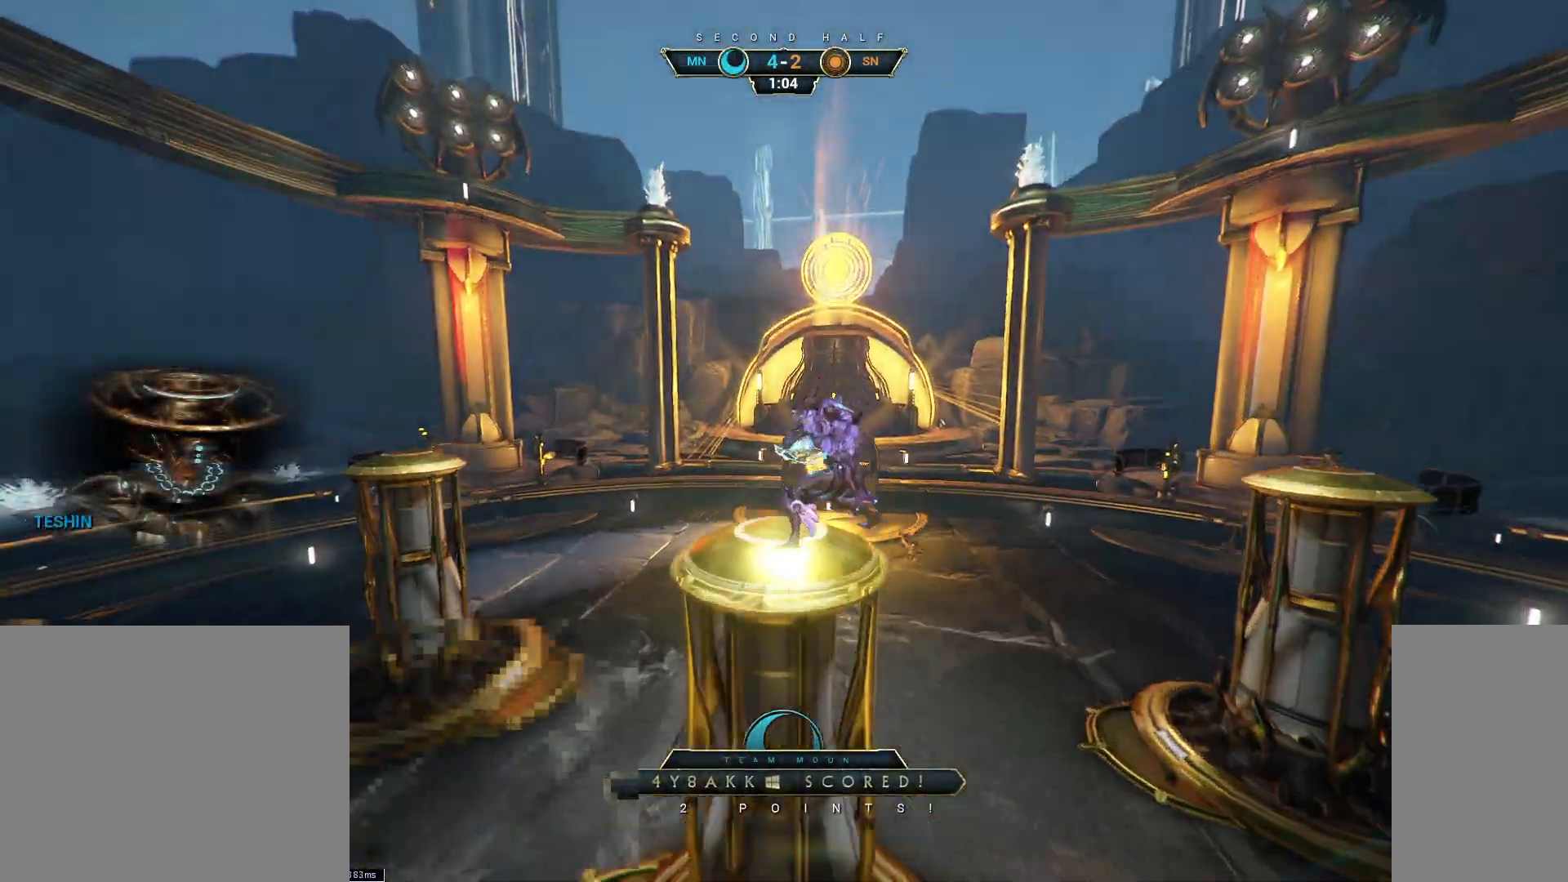
{"keys": [], "mouse": [], "events": []}
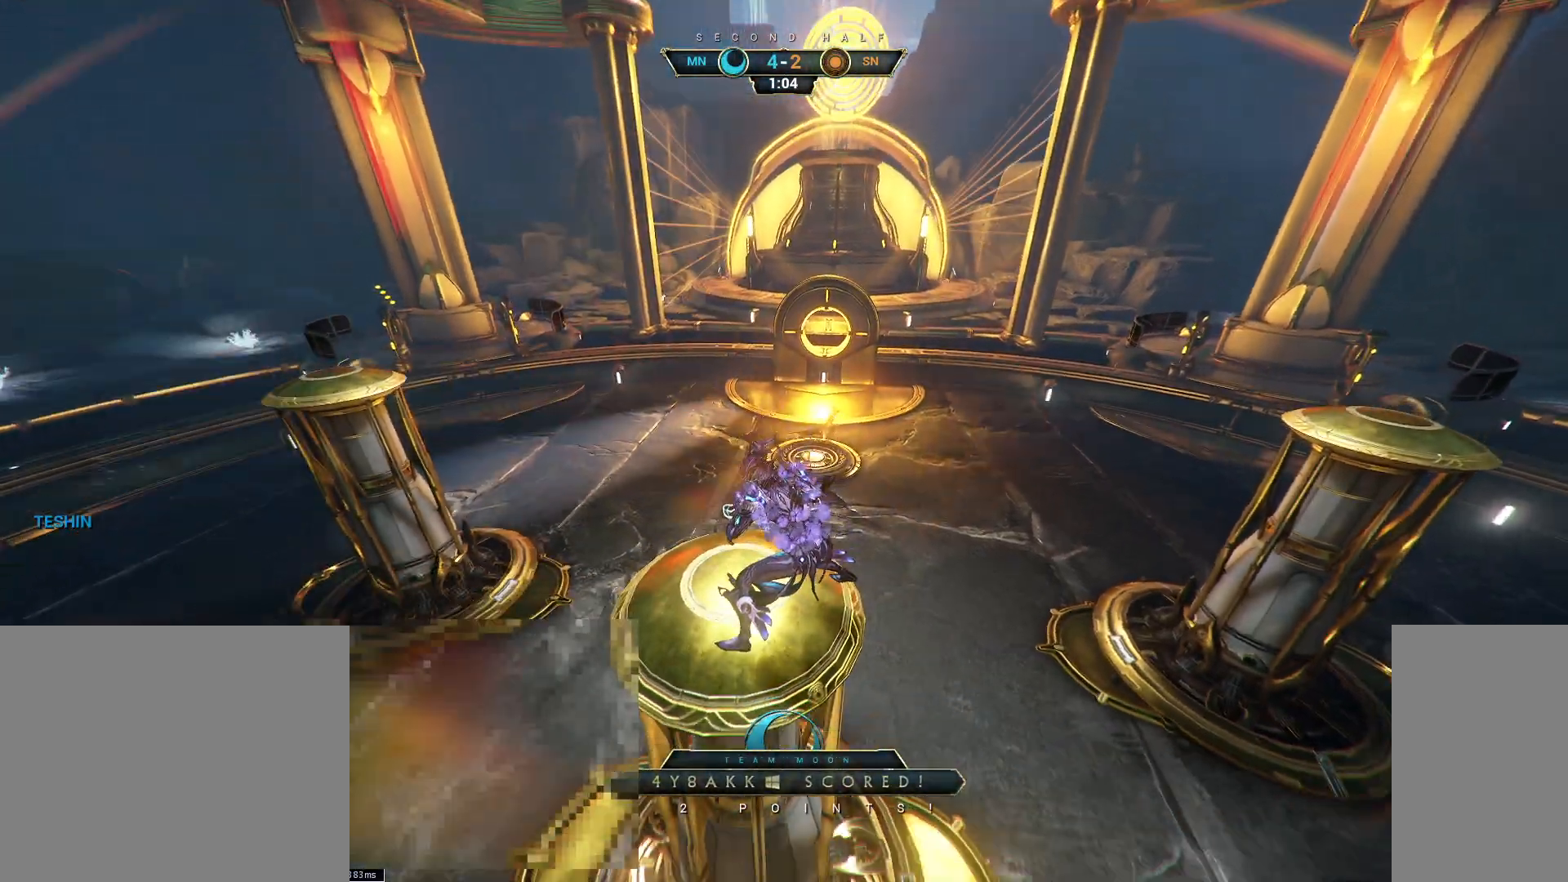
{"keys": [], "mouse": [], "events": []}
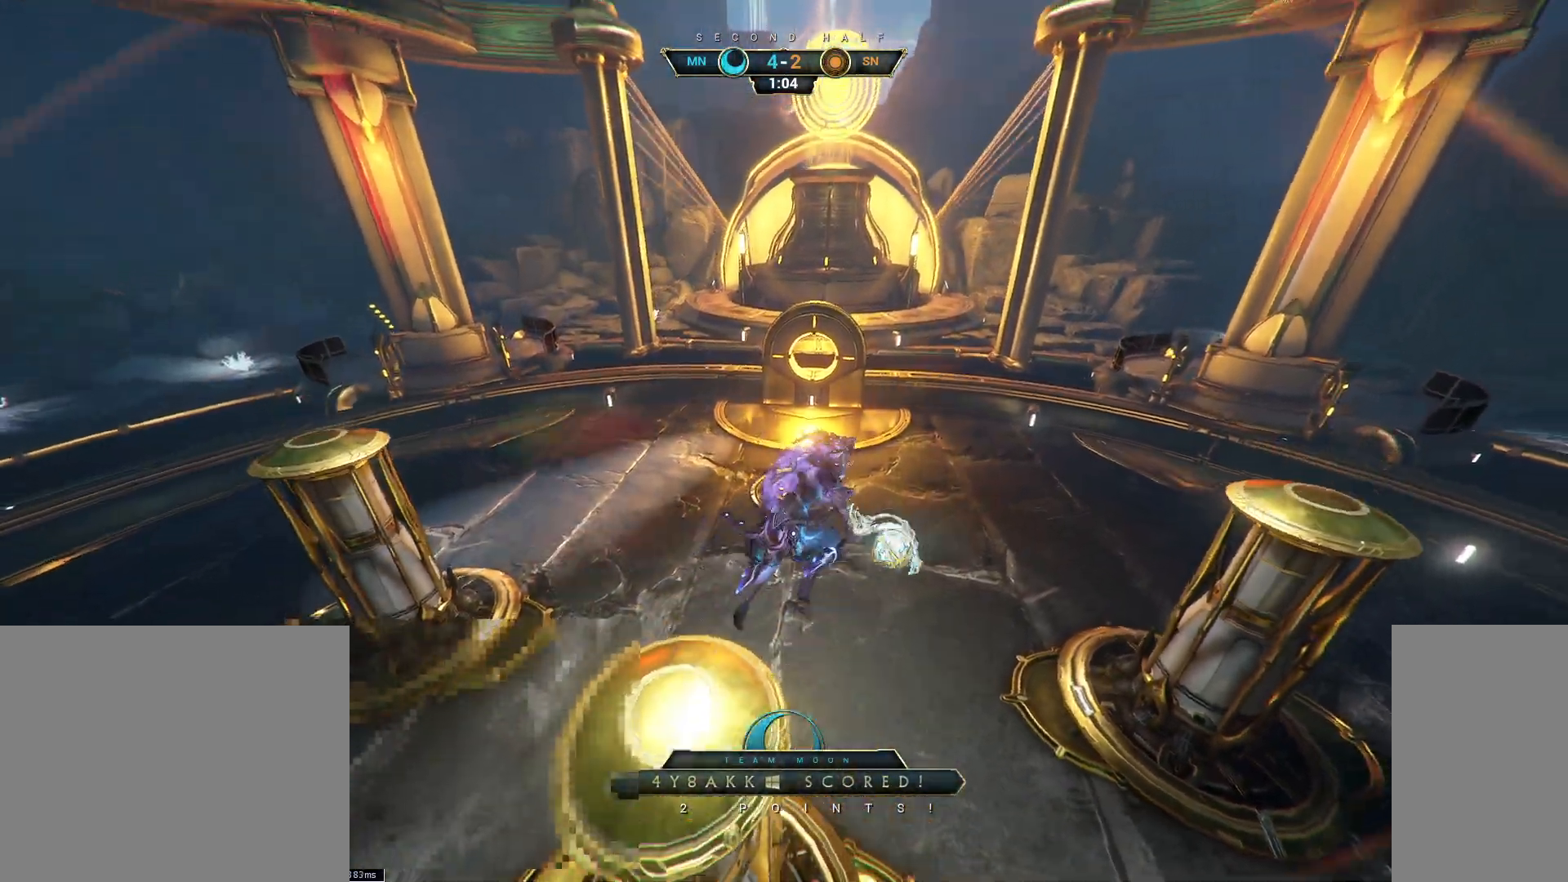
{"keys": [], "mouse": ["mb4"], "events": [[417, "mouse_mb4", "down"]]}
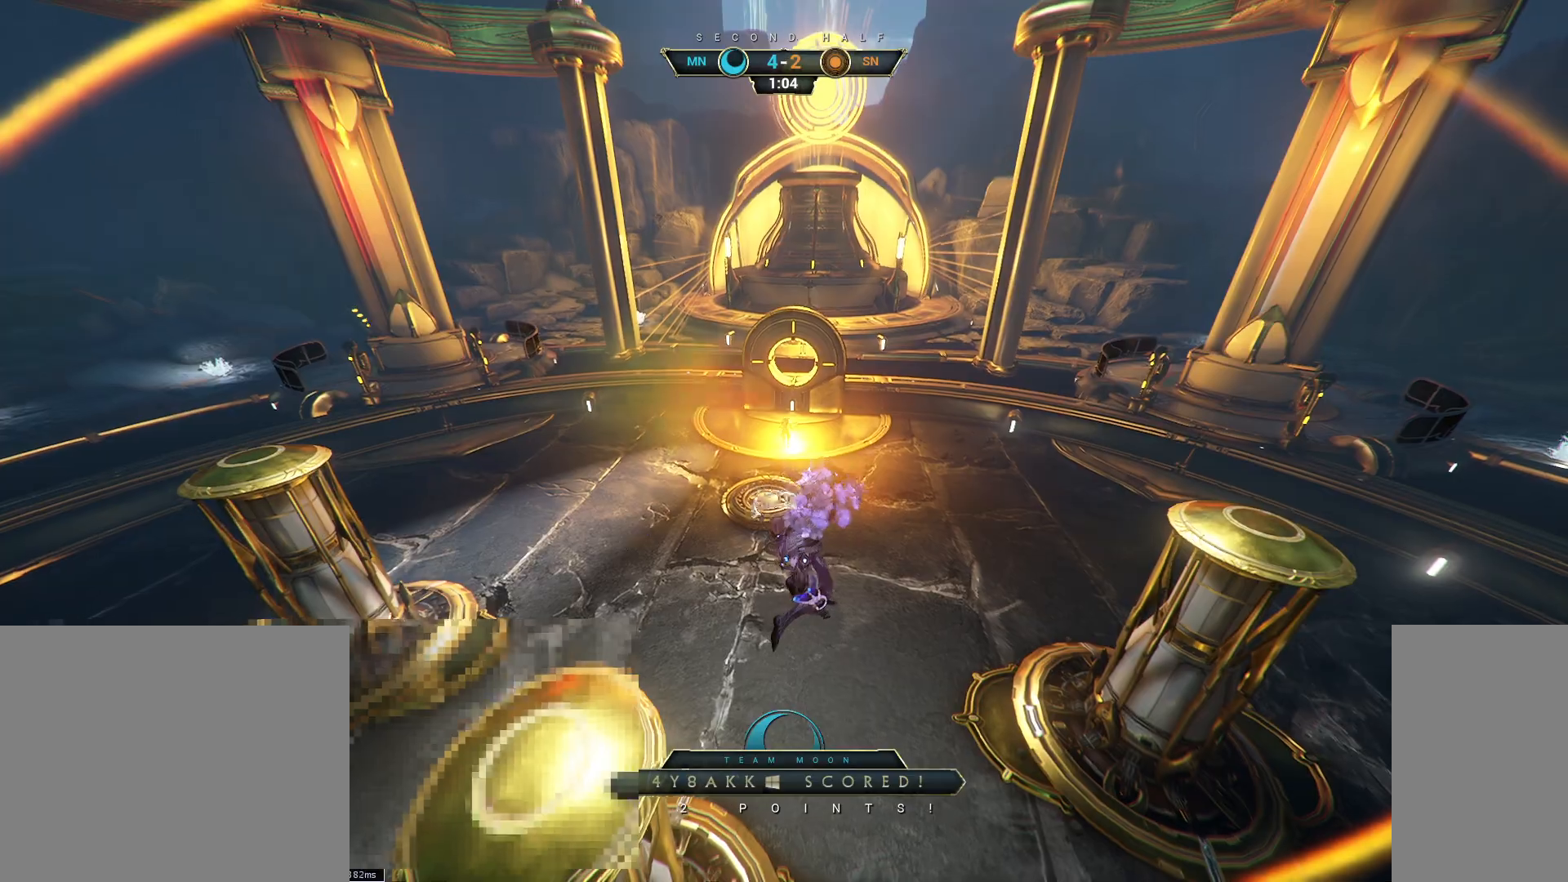
{"keys": [], "mouse": [], "events": [[83, "mouse_mb4", "up"]]}
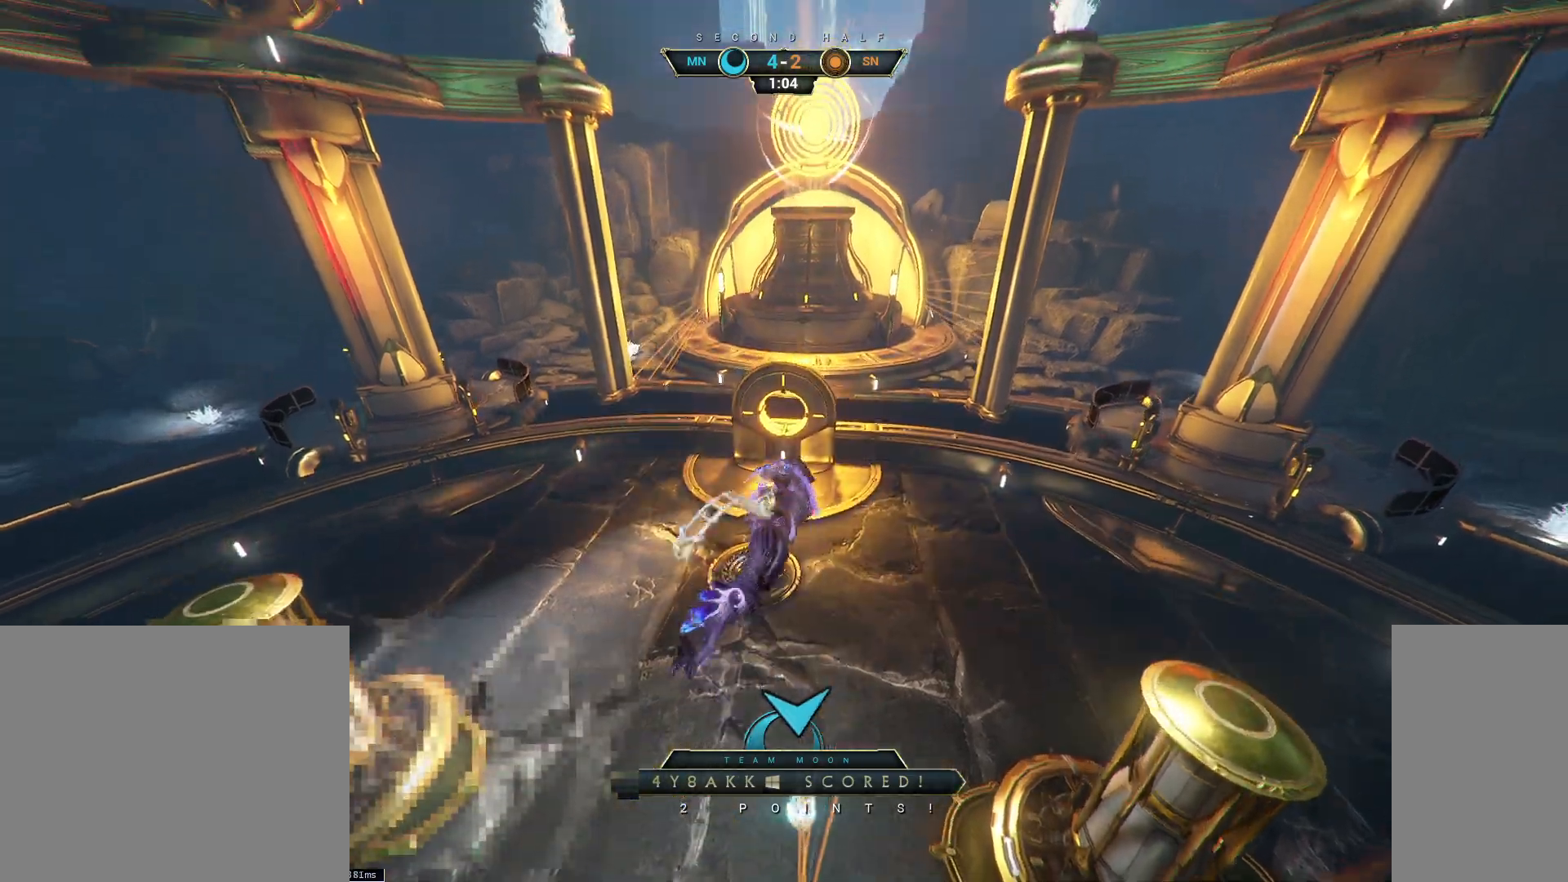
{"keys": [], "mouse": [], "events": []}
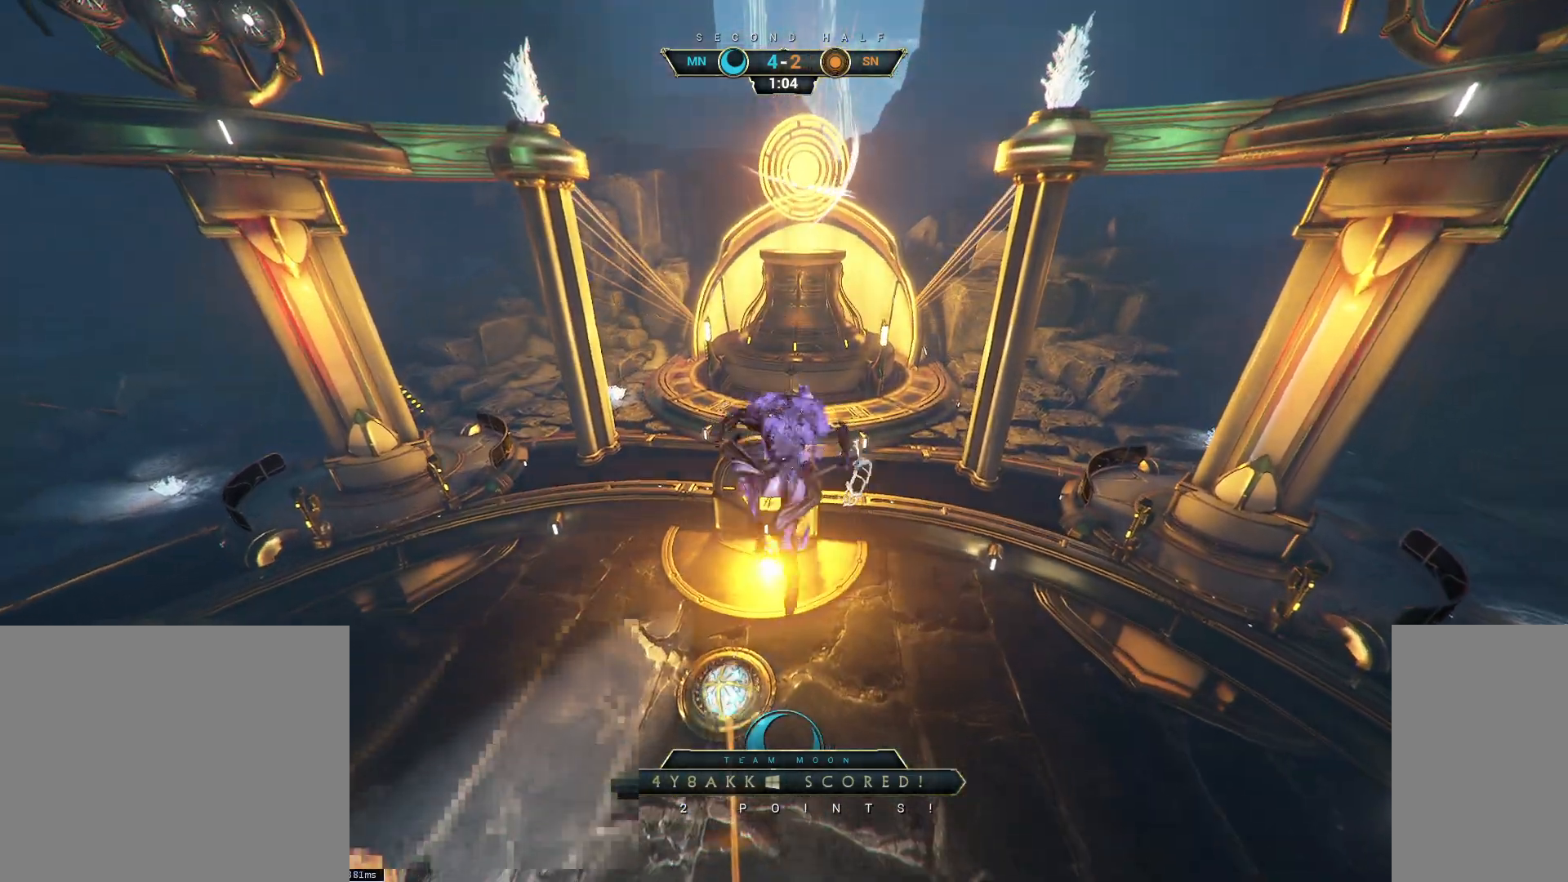
{"keys": [], "mouse": [], "events": []}